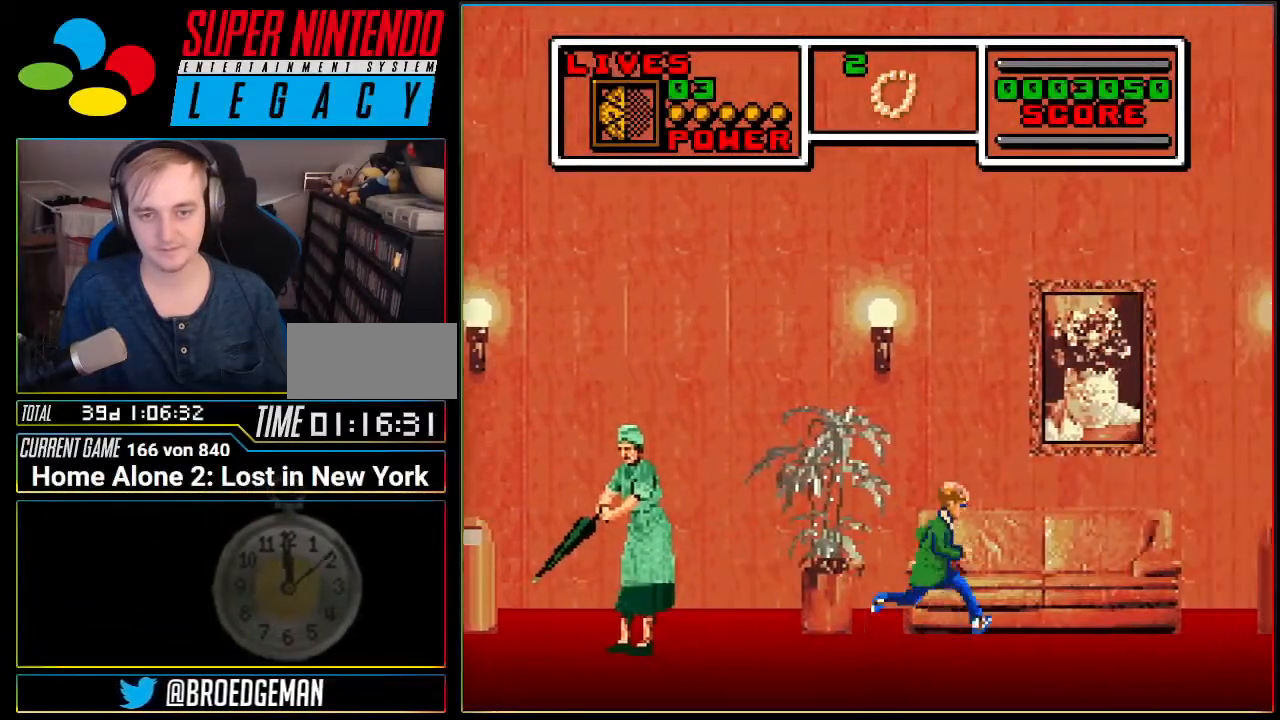
Gameplay with a controller (Nintendo layout); each line is a JSON object with the inputs held at the frame after it. "events" lists button and stick changes between this image and that frame as [ms after this image, input, new state], when the widget could be followed in between. Not read: L3 R3 SELECT.
{"buttons": ["DPAD_RIGHT"], "events": []}
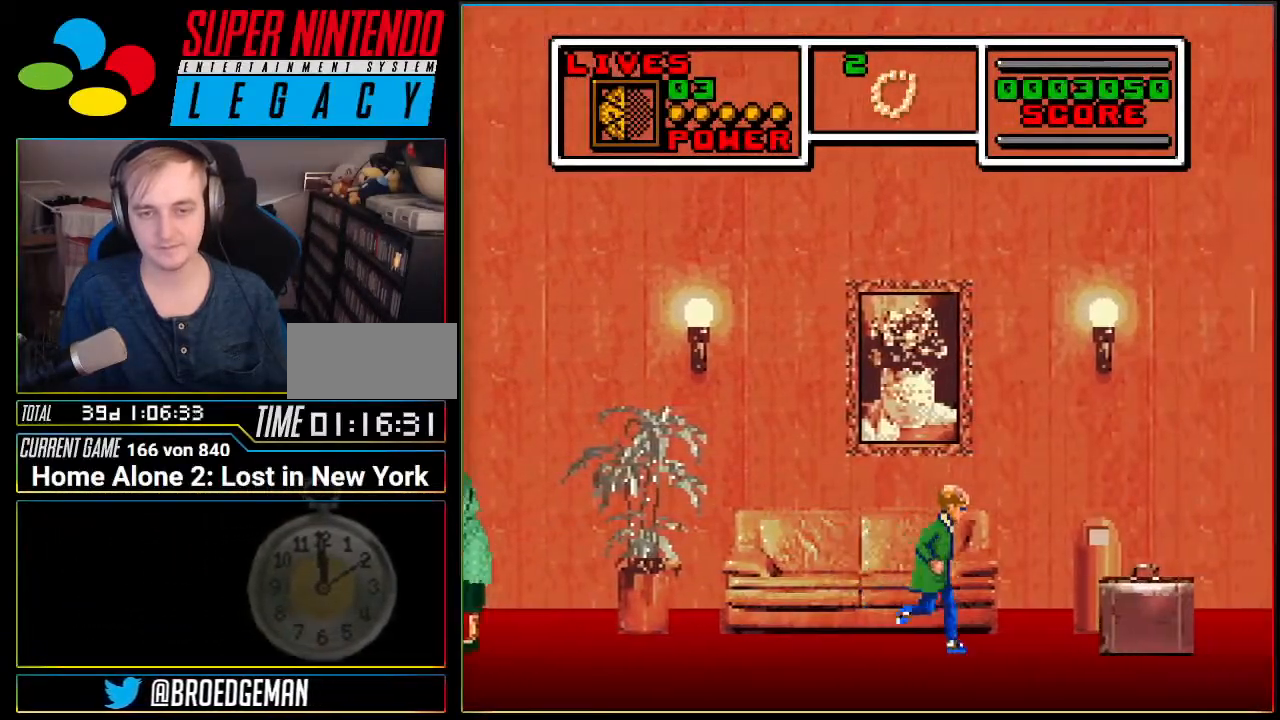
{"buttons": ["A", "DPAD_RIGHT"], "events": [[133, "A", "down"]]}
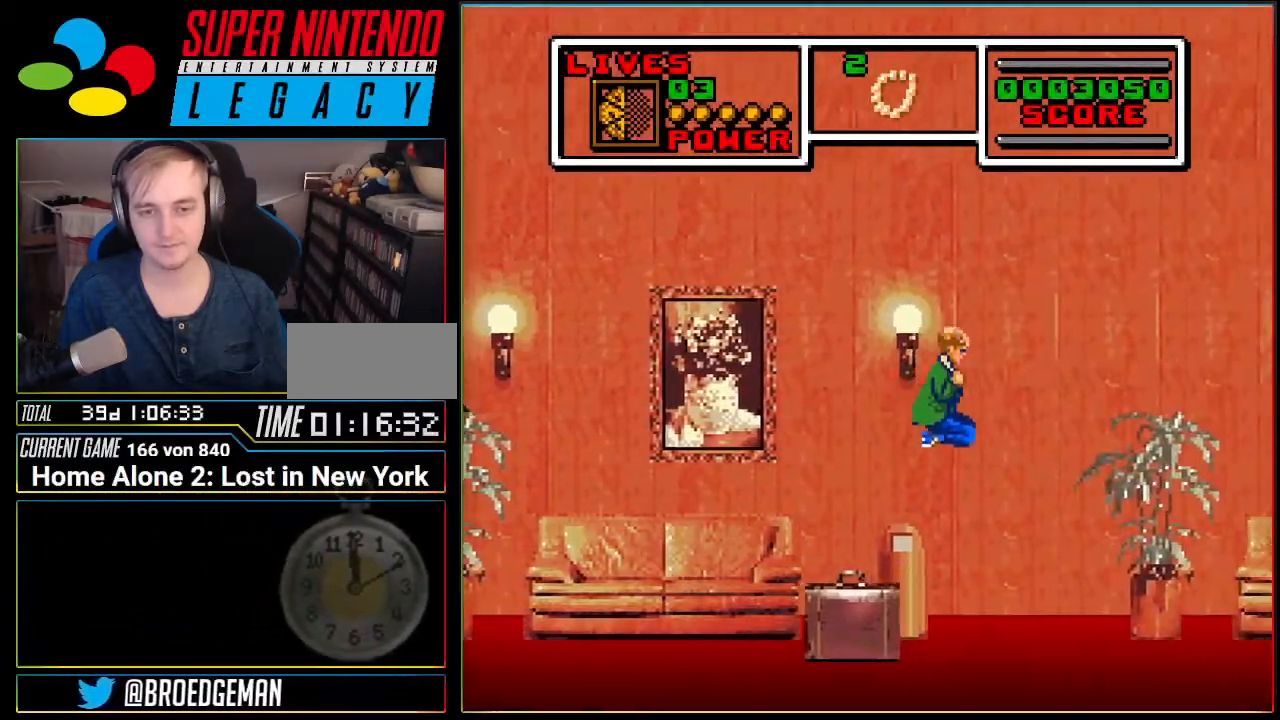
{"buttons": ["DPAD_RIGHT"], "events": [[67, "A", "up"], [151, "R1", "down"], [284, "R1", "up"]]}
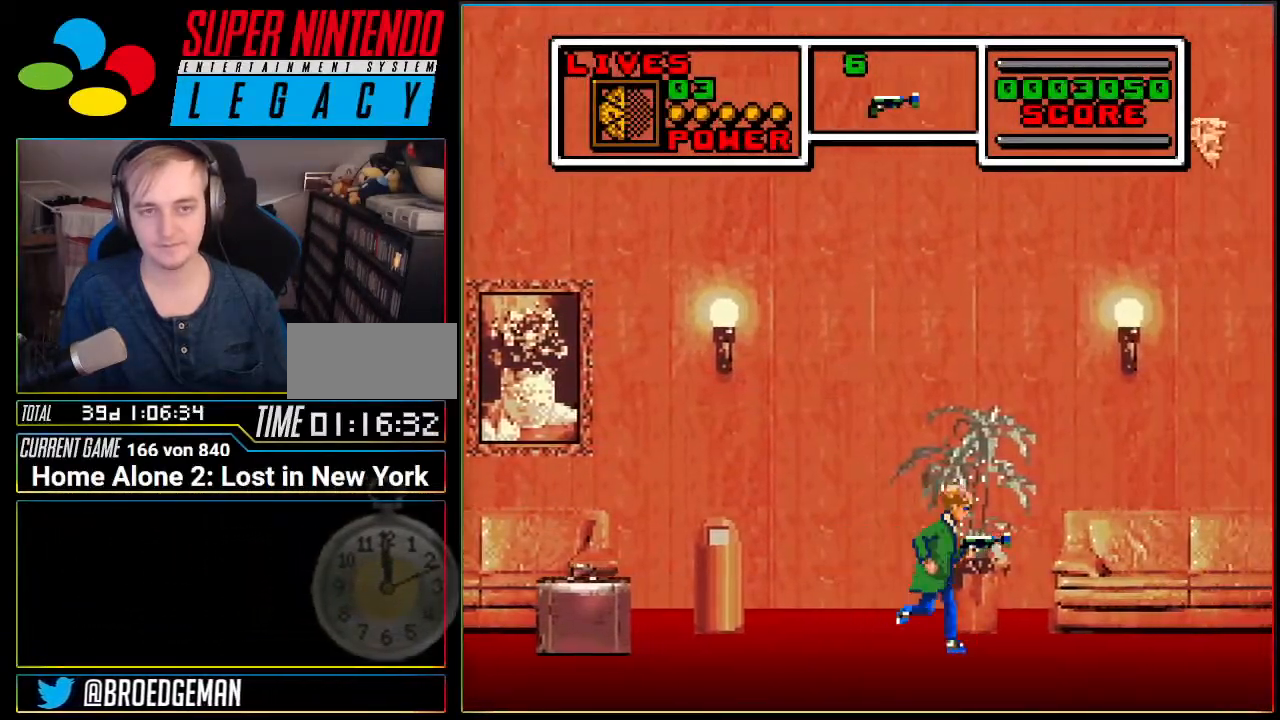
{"buttons": ["A"], "events": [[417, "A", "down"], [434, "DPAD_RIGHT", "up"]]}
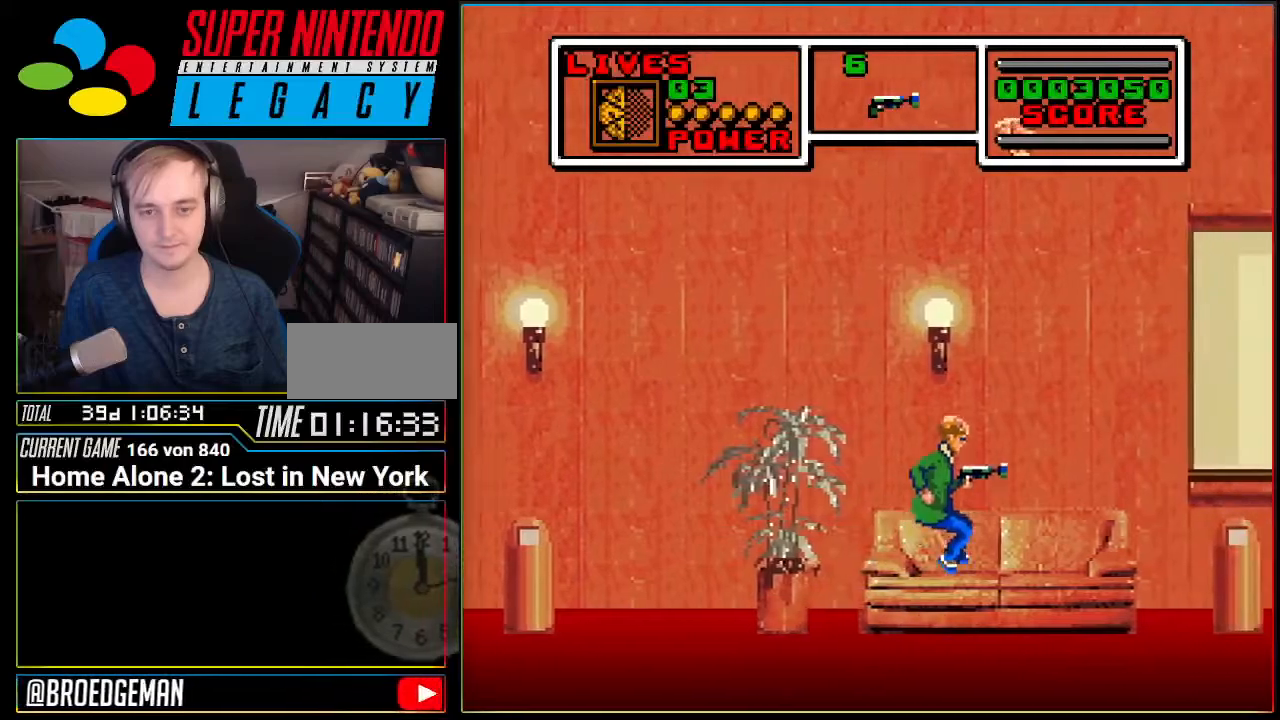
{"buttons": ["A"], "events": [[167, "DPAD_LEFT", "down"], [284, "DPAD_LEFT", "up"], [351, "DPAD_RIGHT", "down"], [384, "A", "up"], [434, "A", "down"], [468, "DPAD_RIGHT", "up"]]}
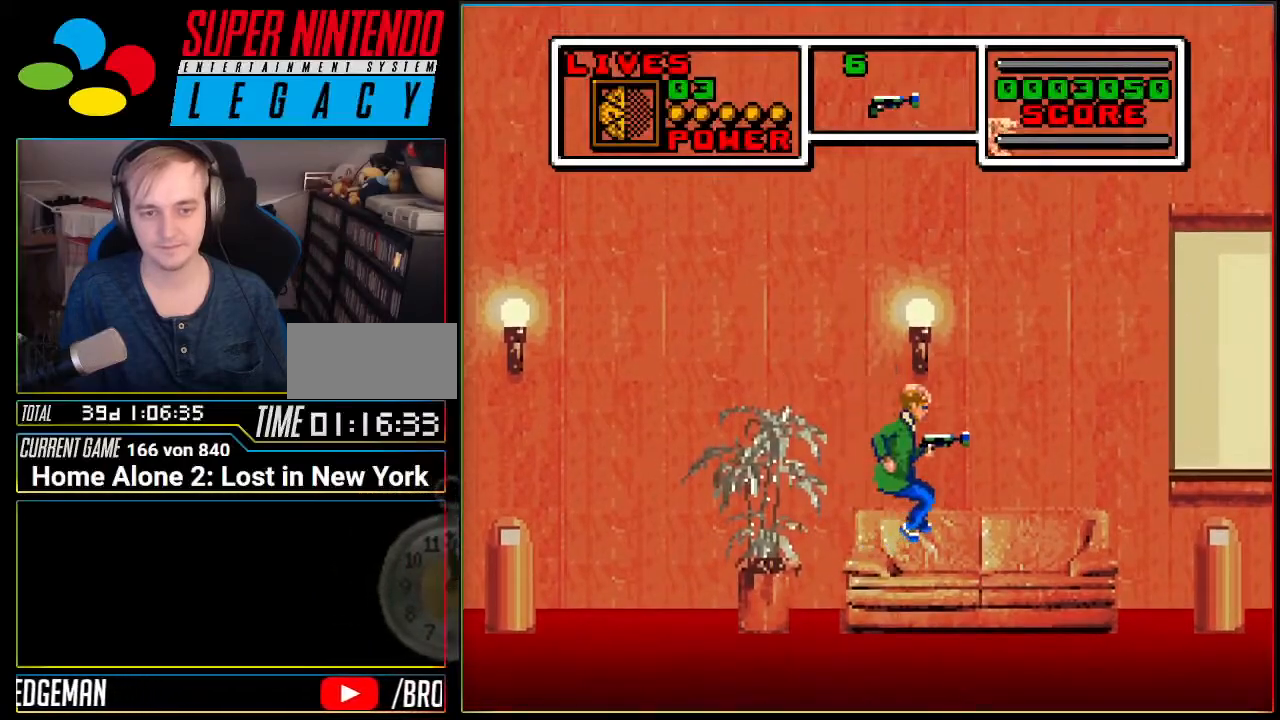
{"buttons": [], "events": [[450, "A", "up"]]}
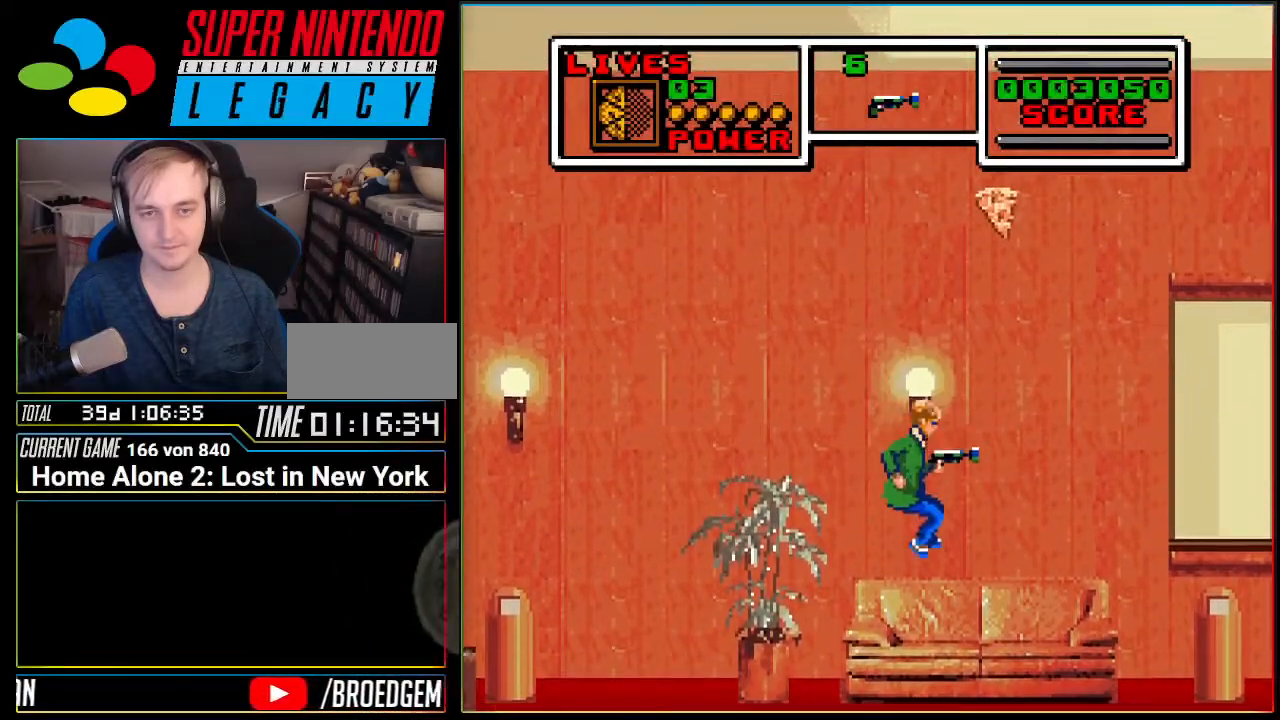
{"buttons": ["A", "DPAD_RIGHT"], "events": [[34, "A", "down"], [351, "DPAD_RIGHT", "down"]]}
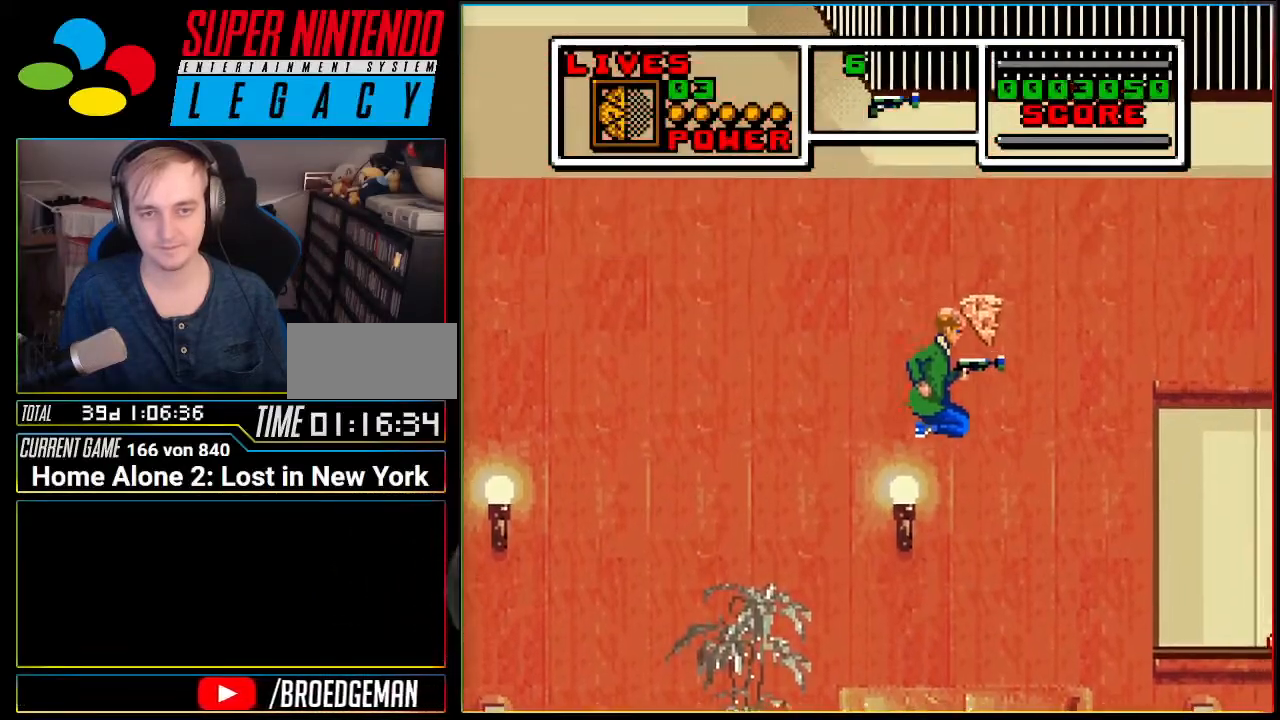
{"buttons": ["DPAD_RIGHT"], "events": [[250, "DPAD_RIGHT", "up"], [284, "A", "up"], [384, "A", "down"], [400, "A", "up"], [467, "DPAD_RIGHT", "down"]]}
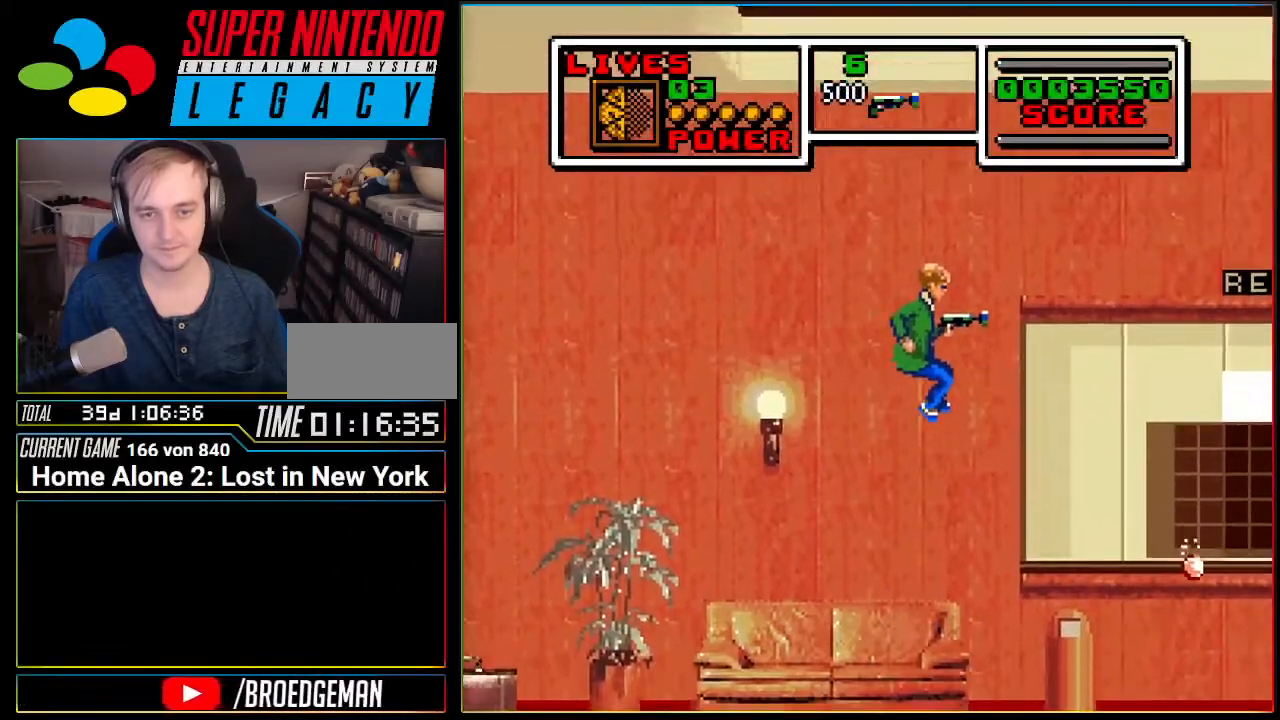
{"buttons": [], "events": [[317, "DPAD_RIGHT", "up"]]}
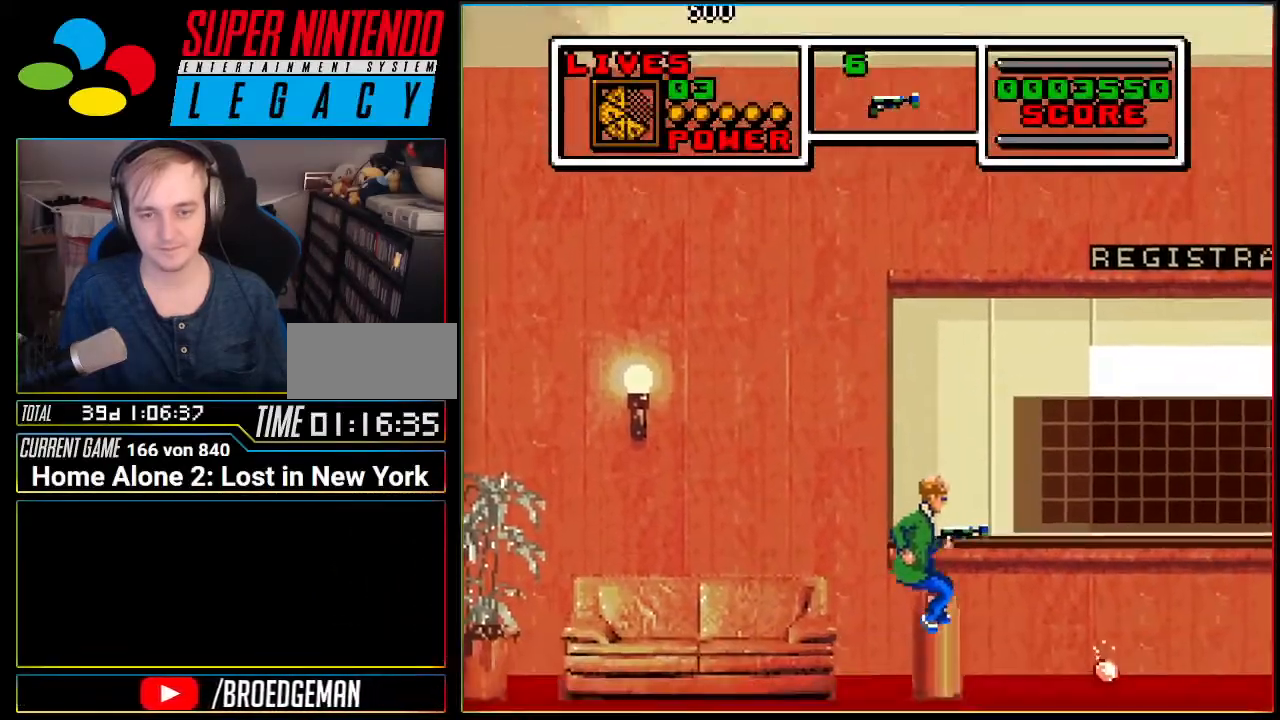
{"buttons": [], "events": [[50, "DPAD_RIGHT", "down"], [184, "DPAD_RIGHT", "up"]]}
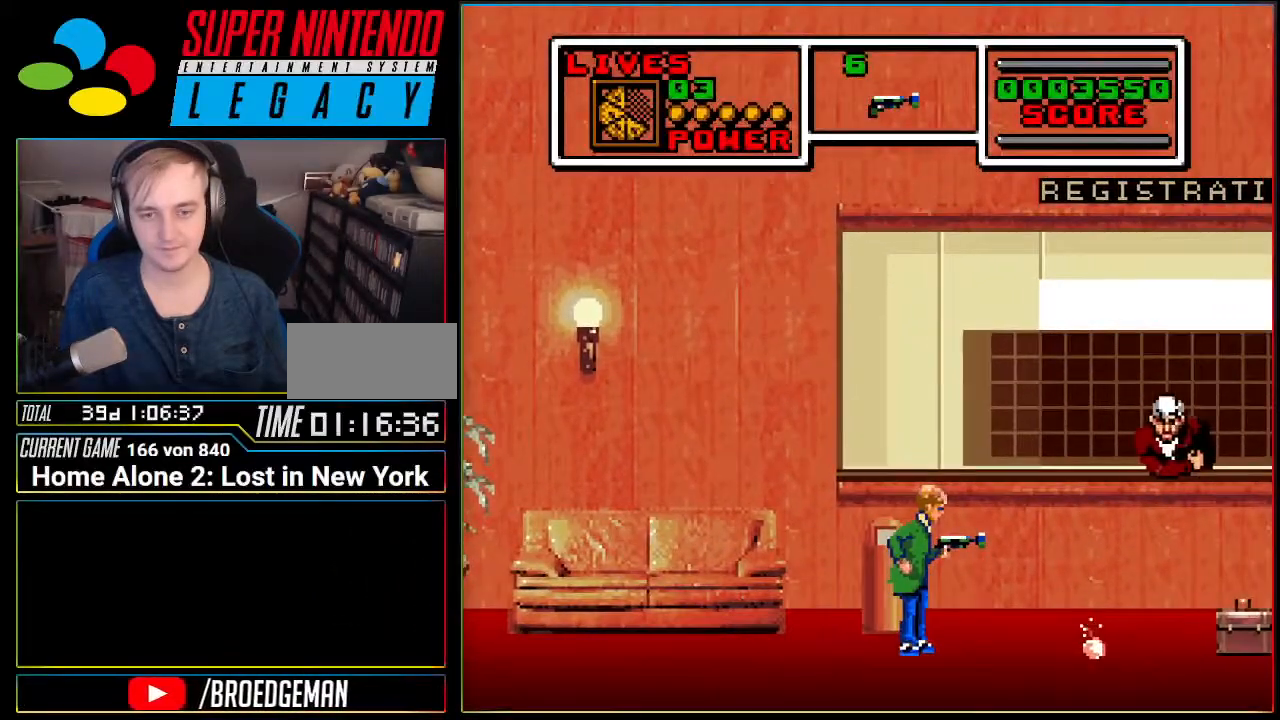
{"buttons": ["A", "DPAD_RIGHT"], "events": [[16, "DPAD_RIGHT", "down"], [267, "A", "down"]]}
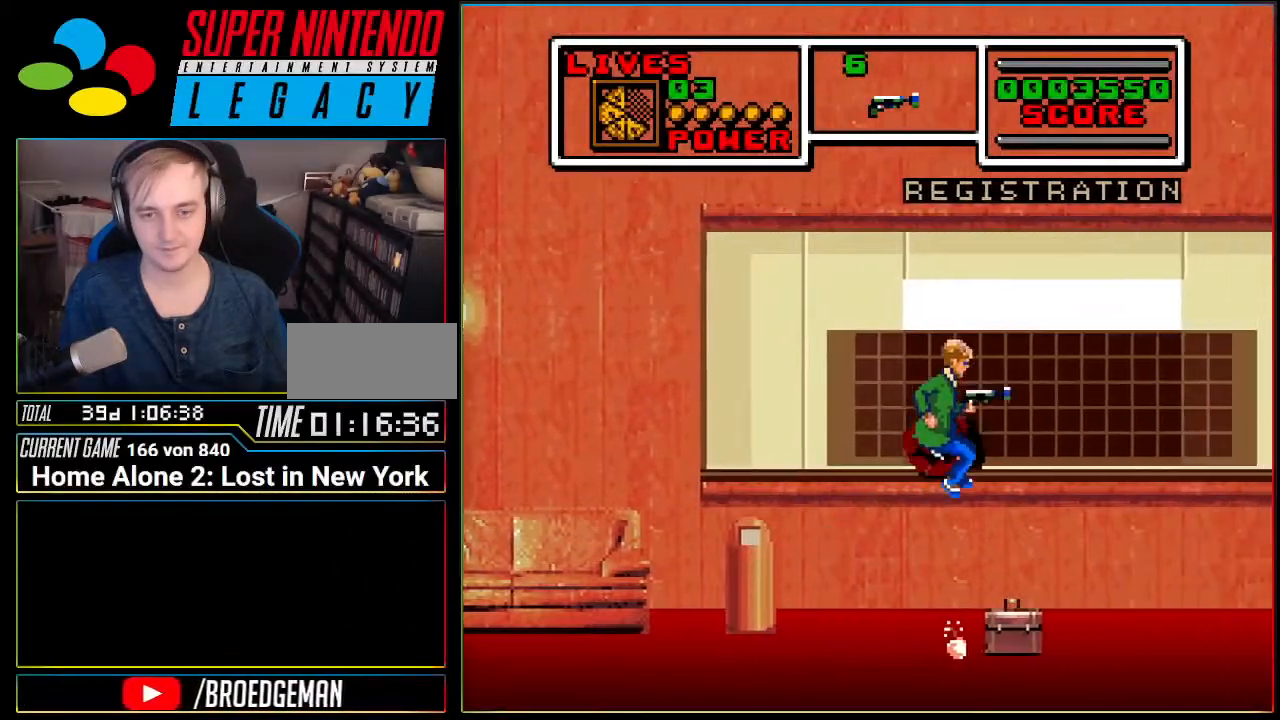
{"buttons": ["DPAD_RIGHT"], "events": [[417, "A", "up"]]}
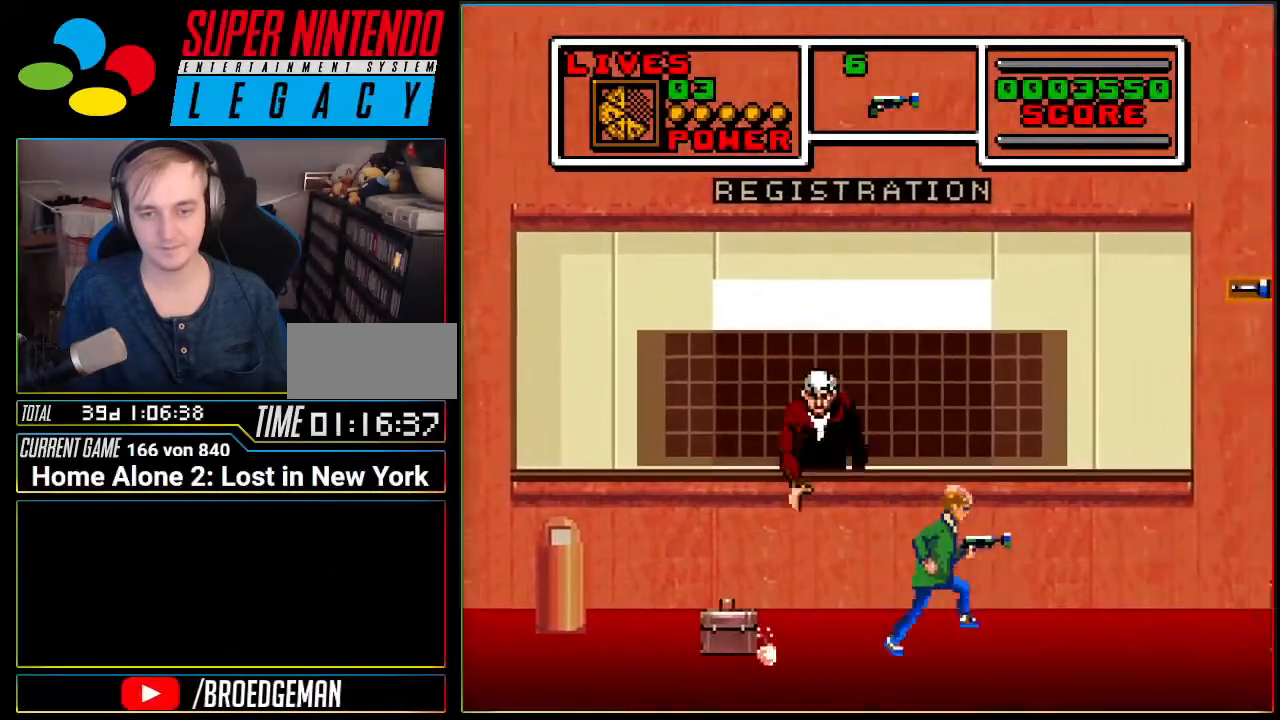
{"buttons": ["DPAD_RIGHT"], "events": []}
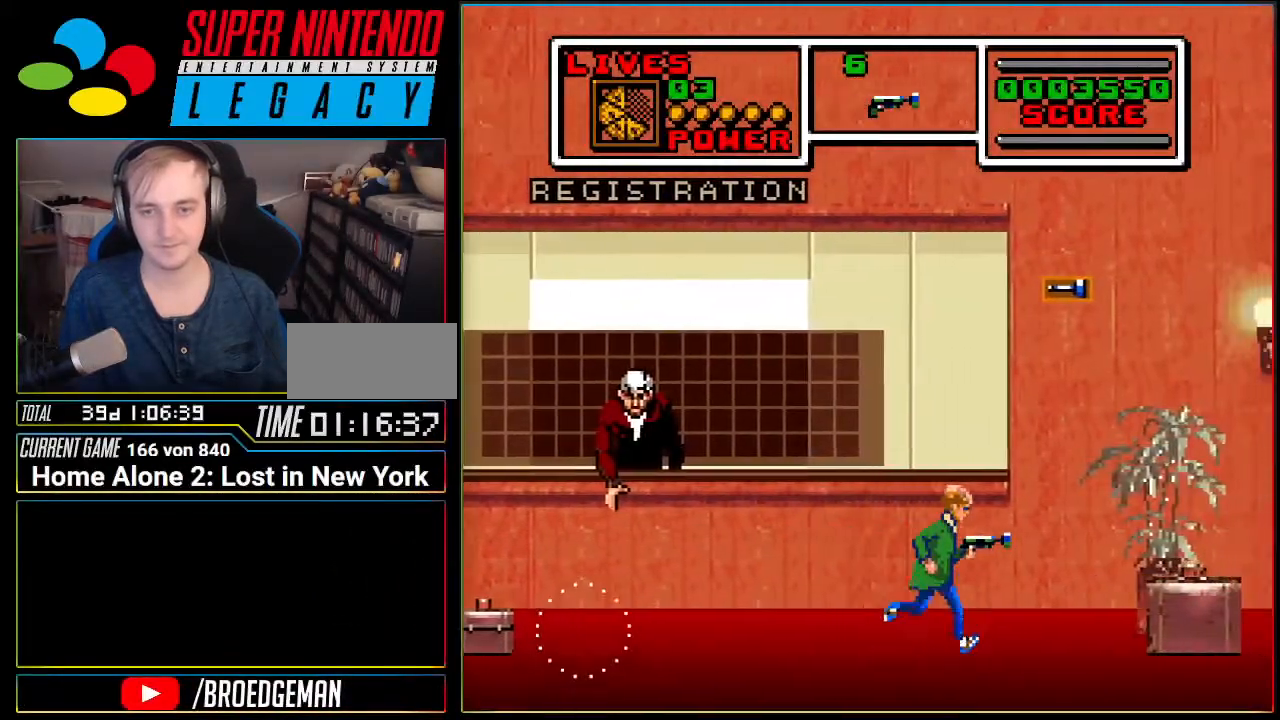
{"buttons": ["DPAD_RIGHT"], "events": [[84, "A", "down"], [367, "A", "up"]]}
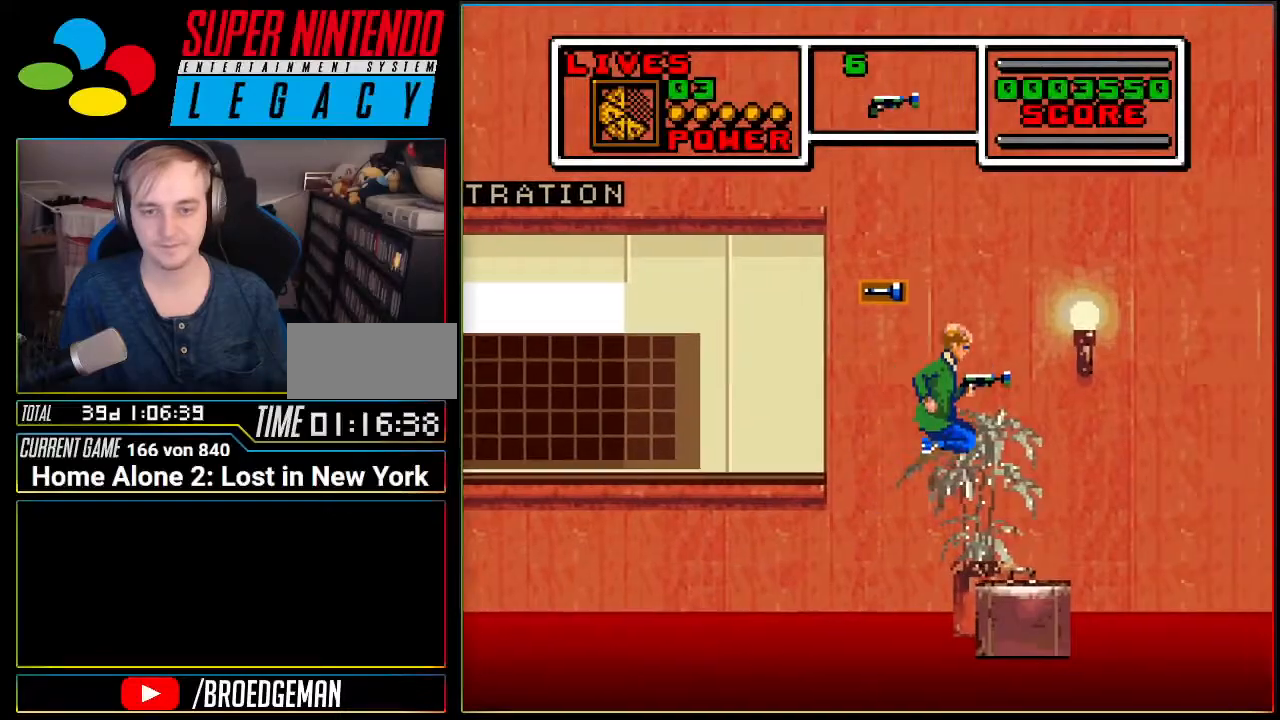
{"buttons": ["A", "DPAD_RIGHT"], "events": [[50, "DPAD_RIGHT", "up"], [200, "A", "down"], [200, "DPAD_LEFT", "down"], [400, "DPAD_LEFT", "up"], [484, "DPAD_RIGHT", "down"]]}
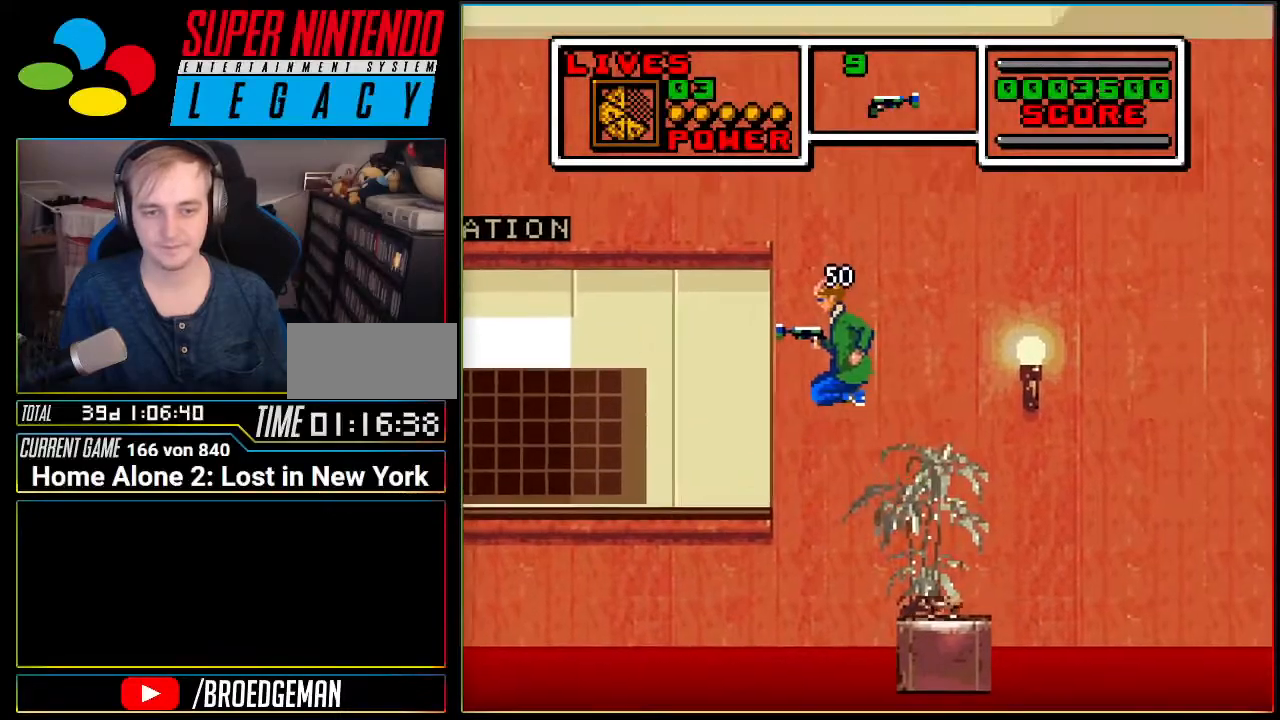
{"buttons": ["DPAD_RIGHT"], "events": [[334, "A", "up"]]}
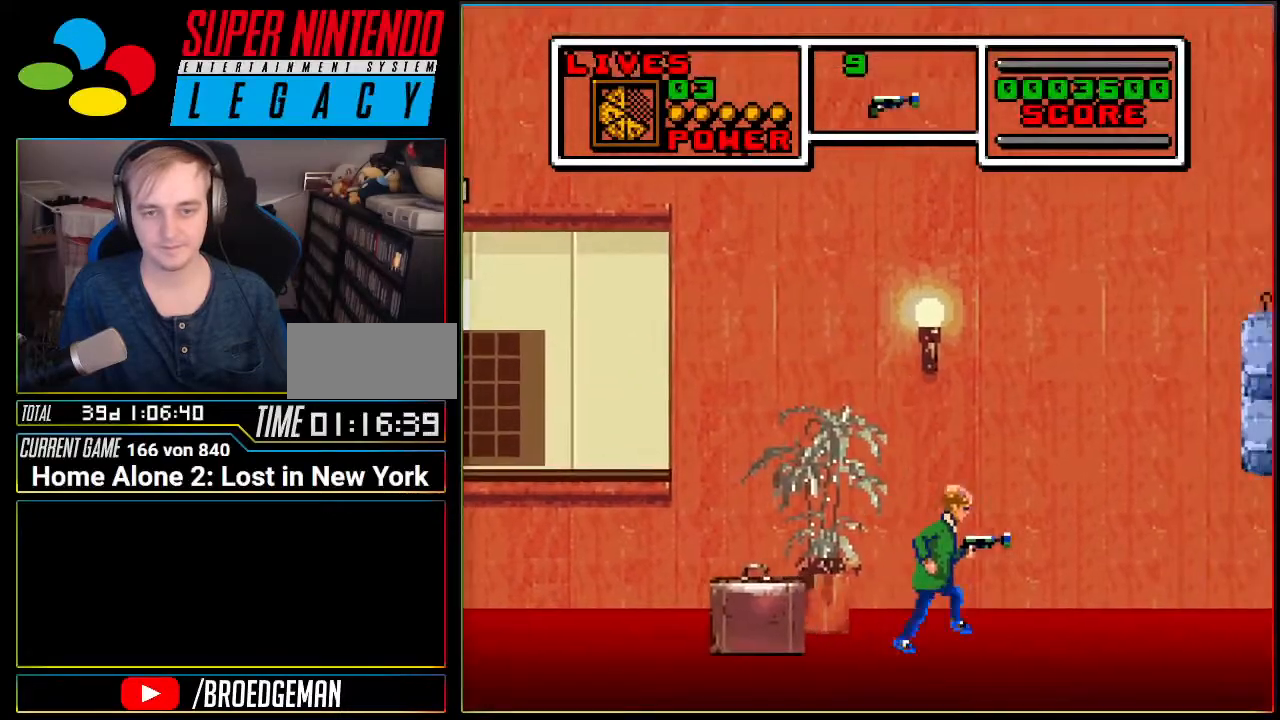
{"buttons": ["DPAD_RIGHT"], "events": []}
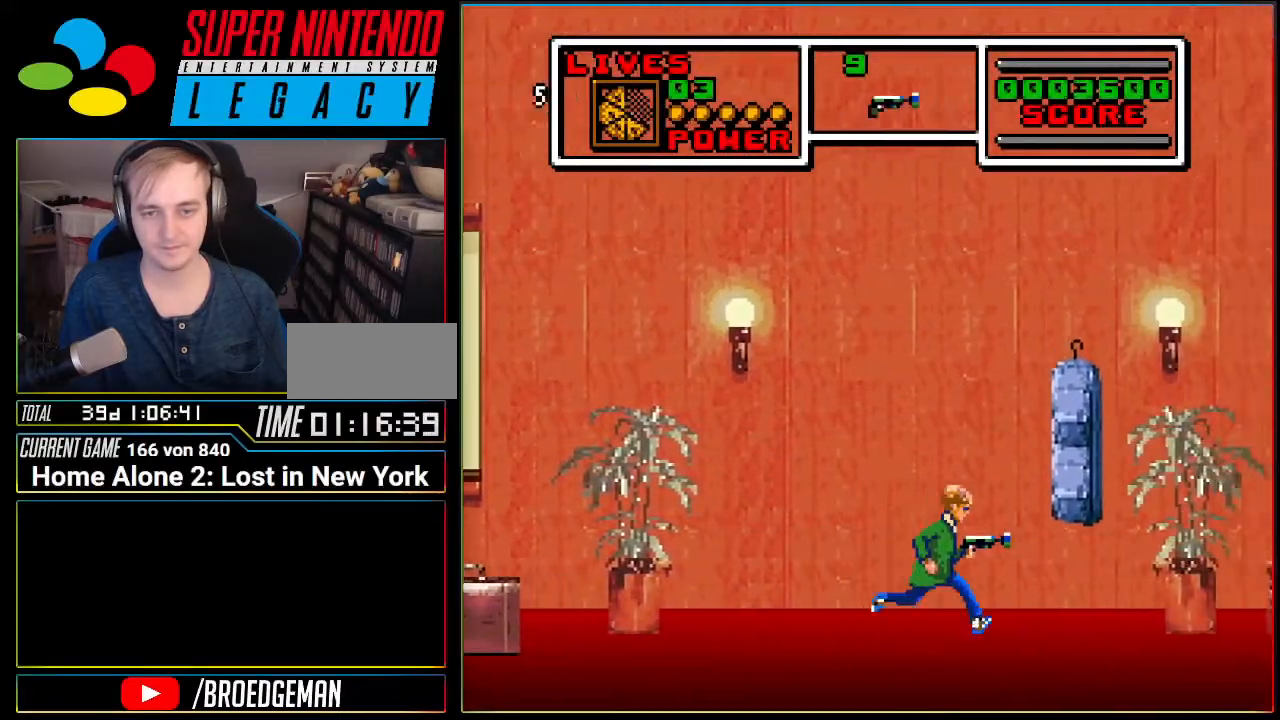
{"buttons": ["DPAD_DOWN", "DPAD_RIGHT"], "events": [[117, "DPAD_DOWN", "down"]]}
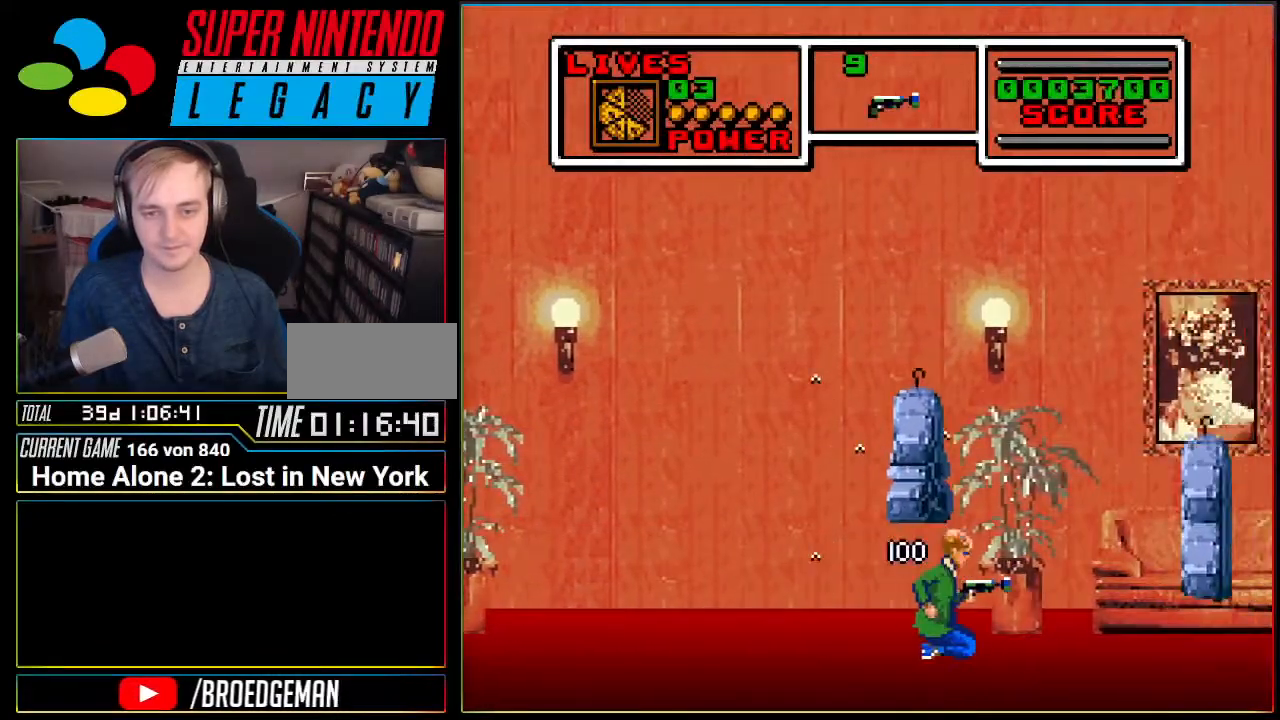
{"buttons": ["A"], "events": [[16, "DPAD_DOWN", "up"], [150, "A", "down"], [150, "DPAD_RIGHT", "up"]]}
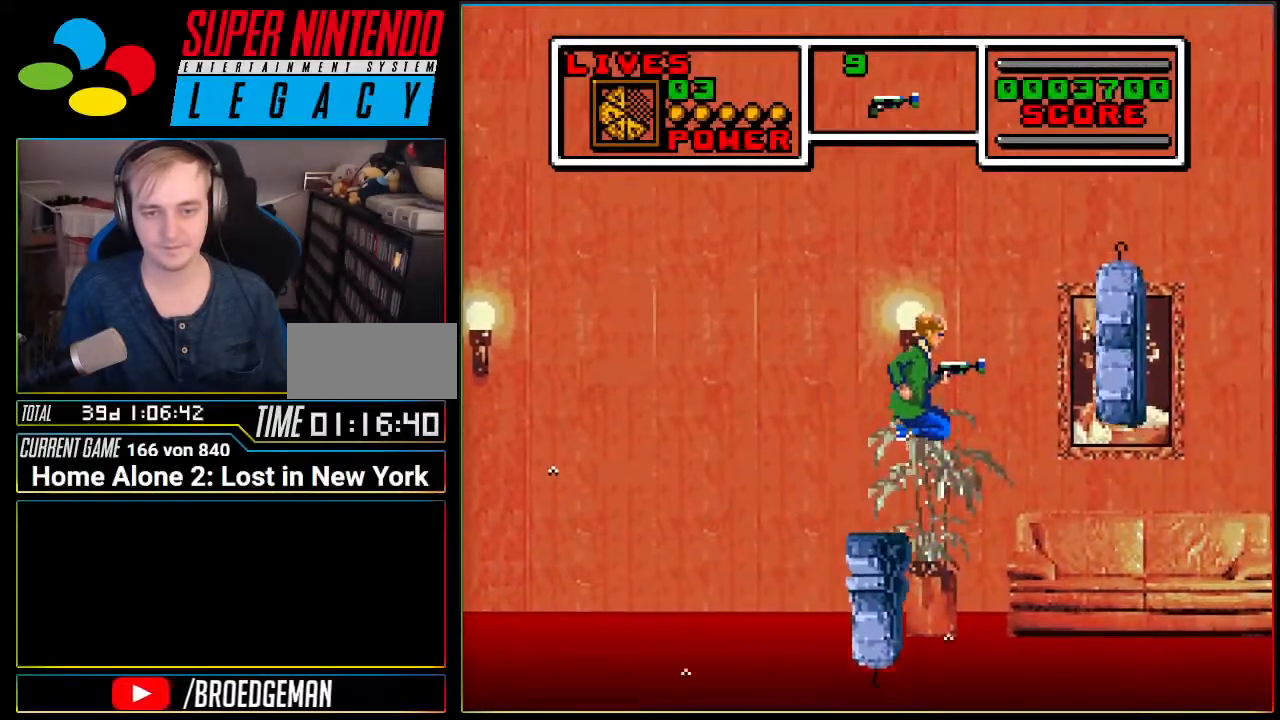
{"buttons": ["DPAD_DOWN", "DPAD_RIGHT"], "events": [[117, "DPAD_RIGHT", "down"], [184, "A", "up"], [417, "DPAD_DOWN", "down"]]}
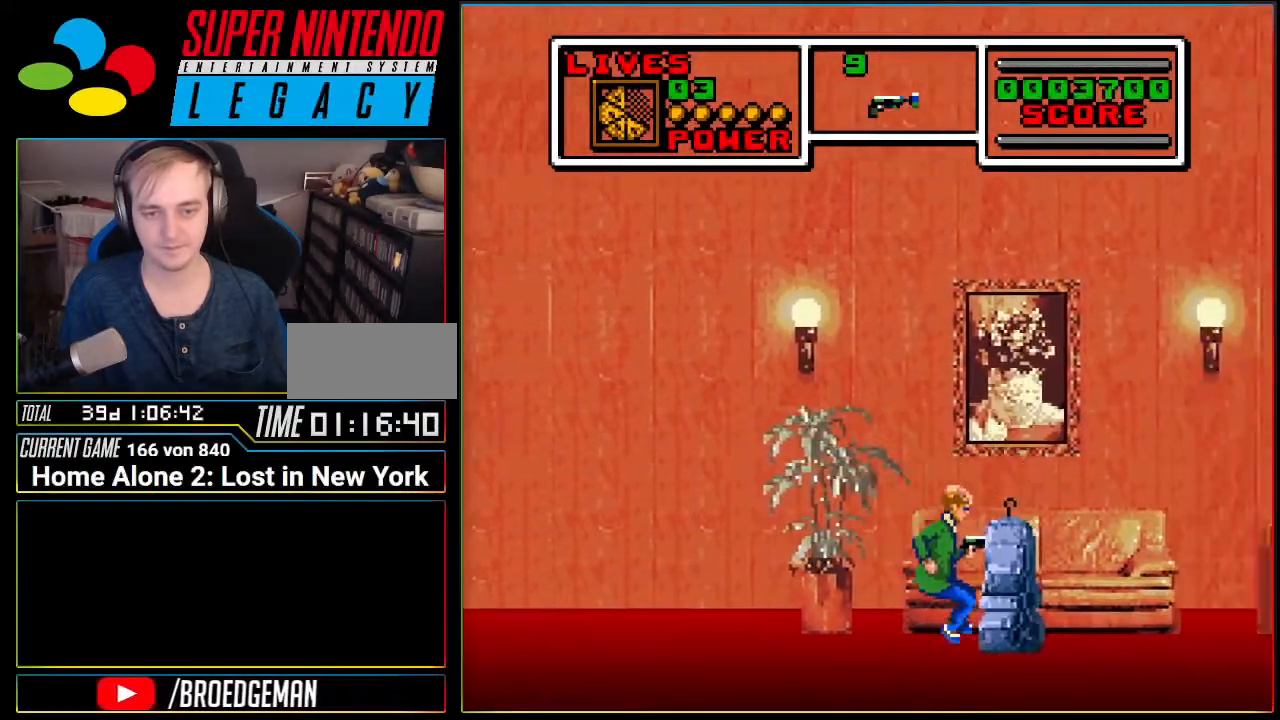
{"buttons": ["DPAD_RIGHT"], "events": [[417, "DPAD_DOWN", "up"]]}
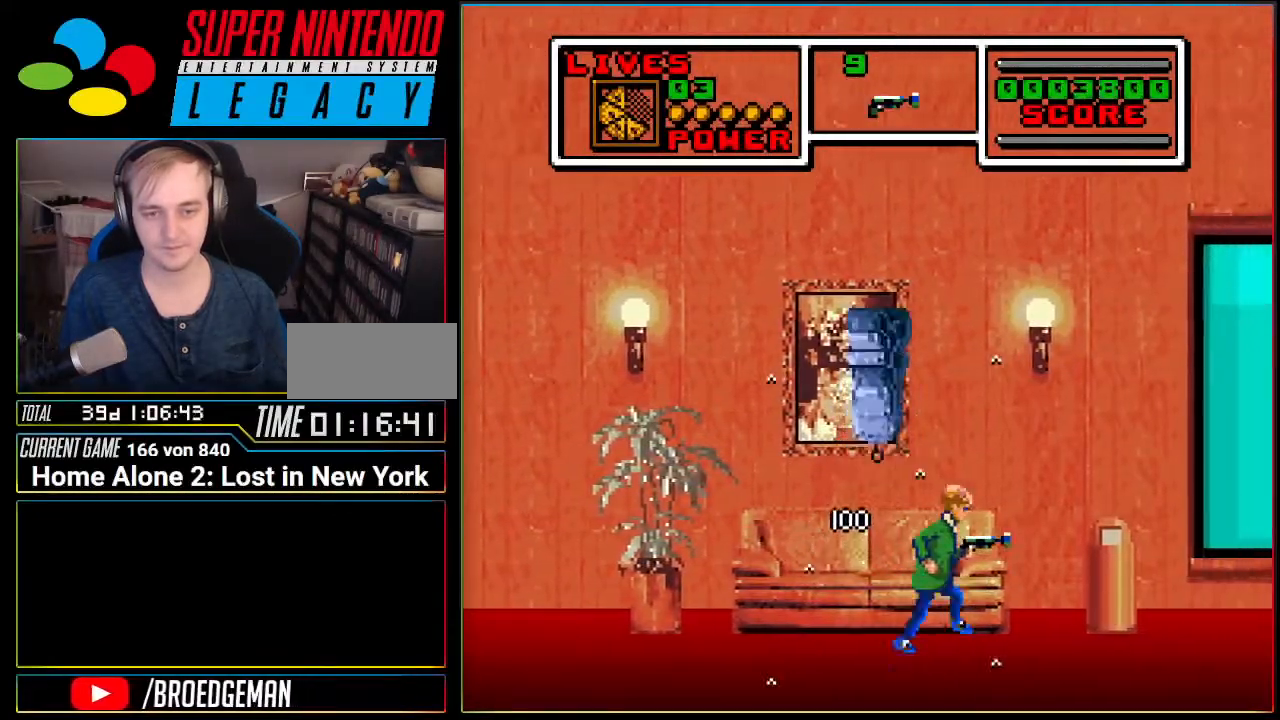
{"buttons": ["A", "DPAD_RIGHT"], "events": [[451, "A", "down"]]}
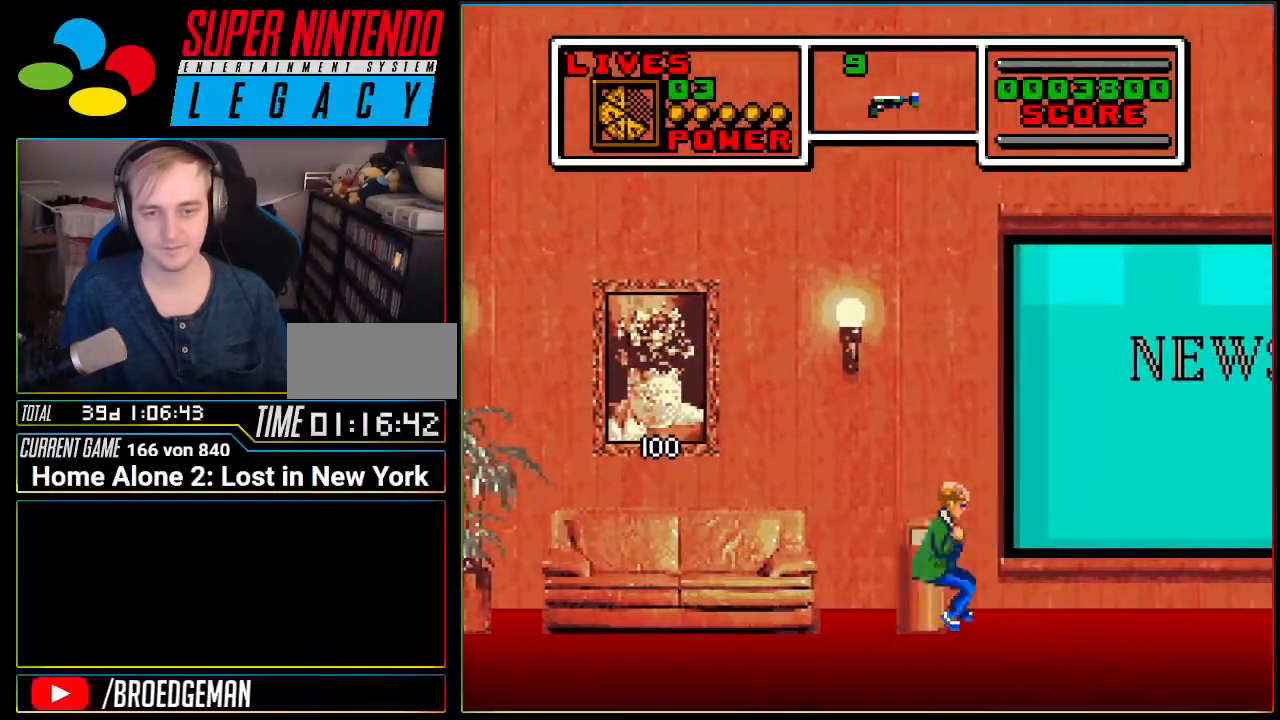
{"buttons": ["A", "DPAD_RIGHT"], "events": [[16, "DPAD_RIGHT", "up"], [50, "DPAD_LEFT", "down"], [267, "DPAD_LEFT", "up"], [300, "DPAD_RIGHT", "down"]]}
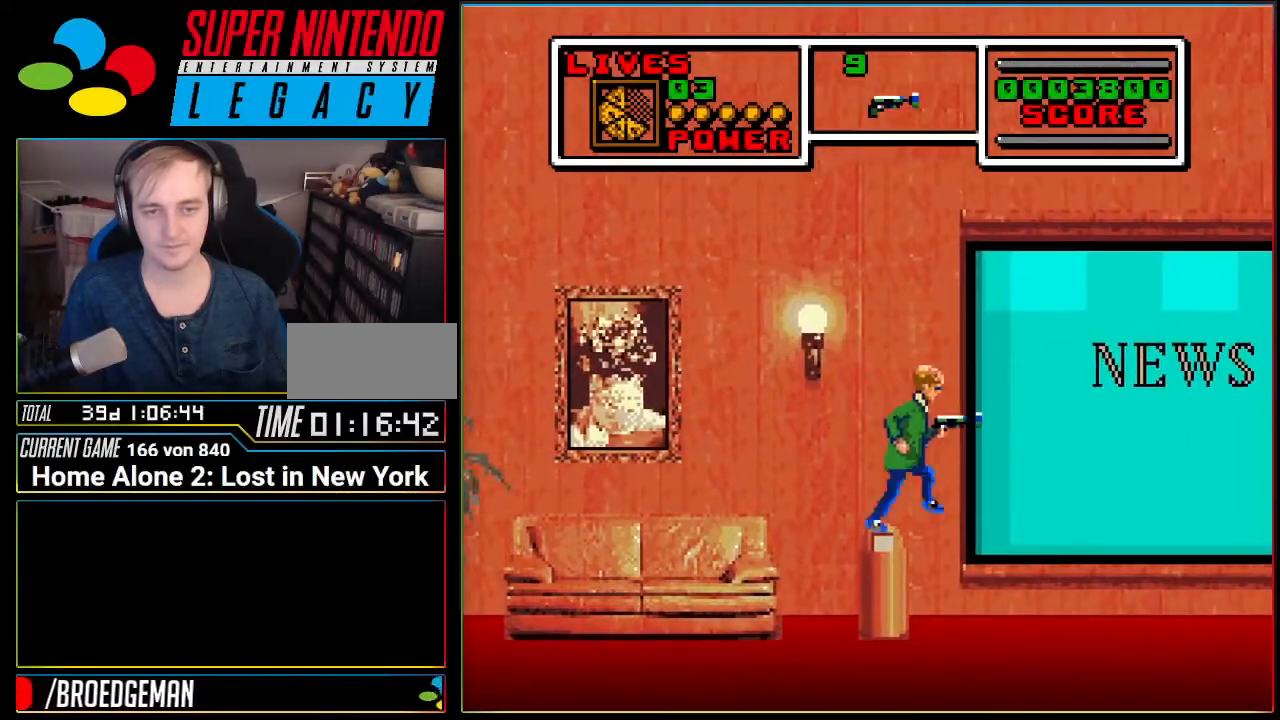
{"buttons": ["DPAD_RIGHT"], "events": [[50, "A", "up"]]}
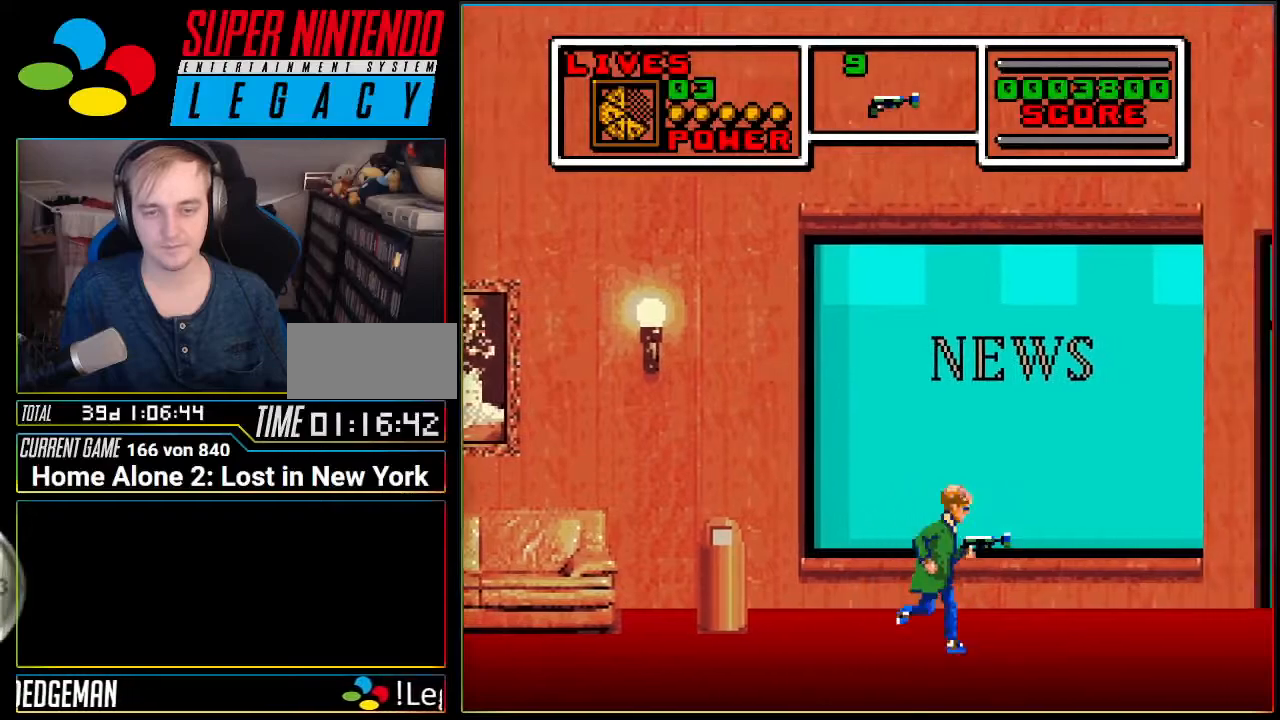
{"buttons": ["DPAD_RIGHT"], "events": []}
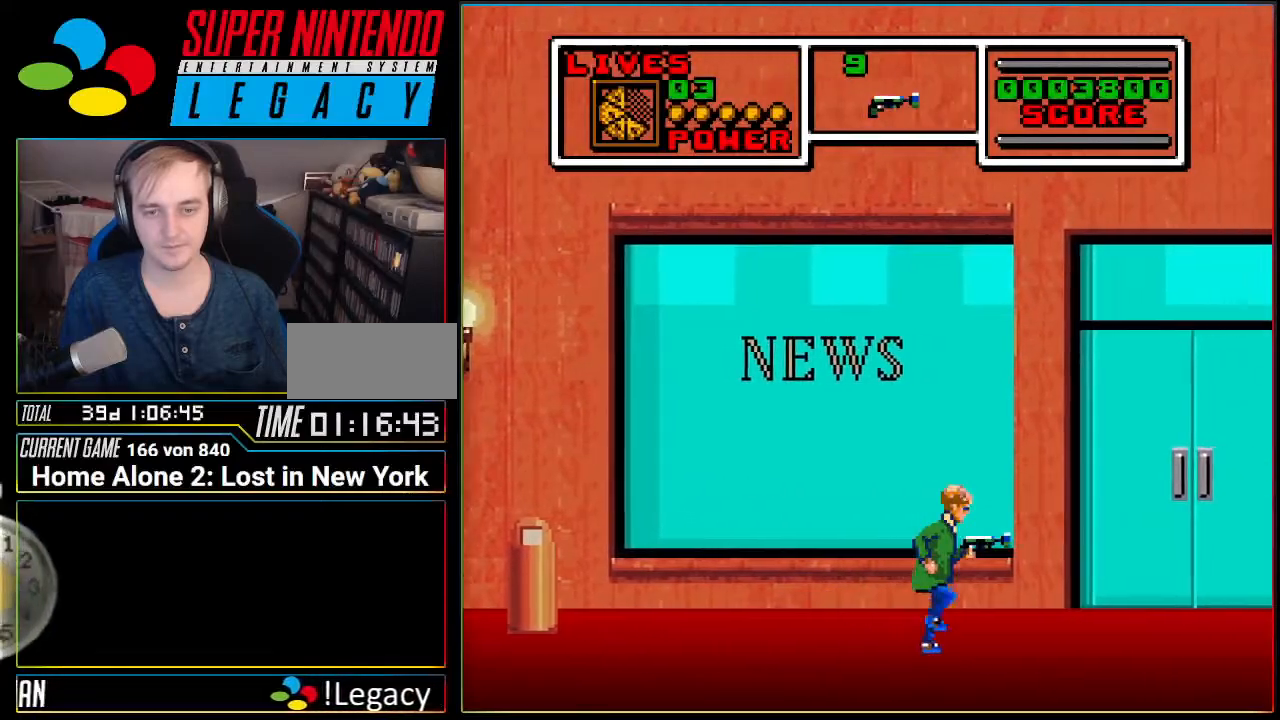
{"buttons": ["DPAD_RIGHT"], "events": []}
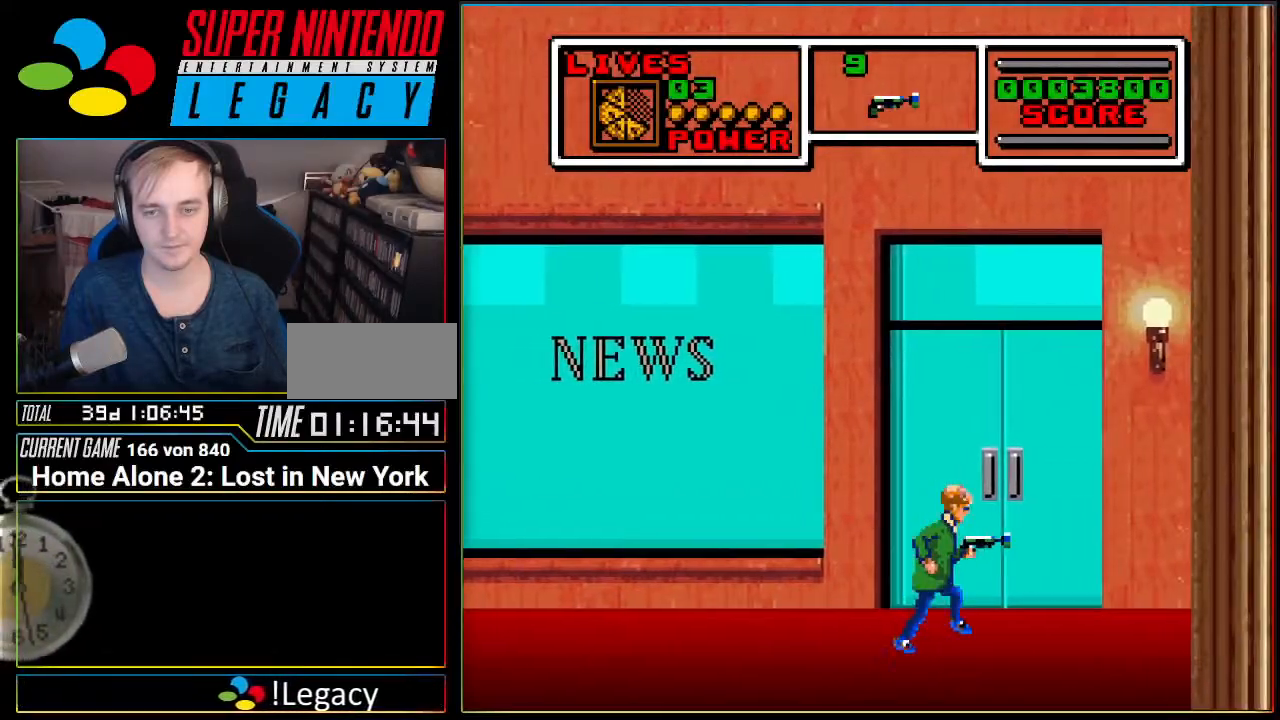
{"buttons": ["DPAD_RIGHT"], "events": []}
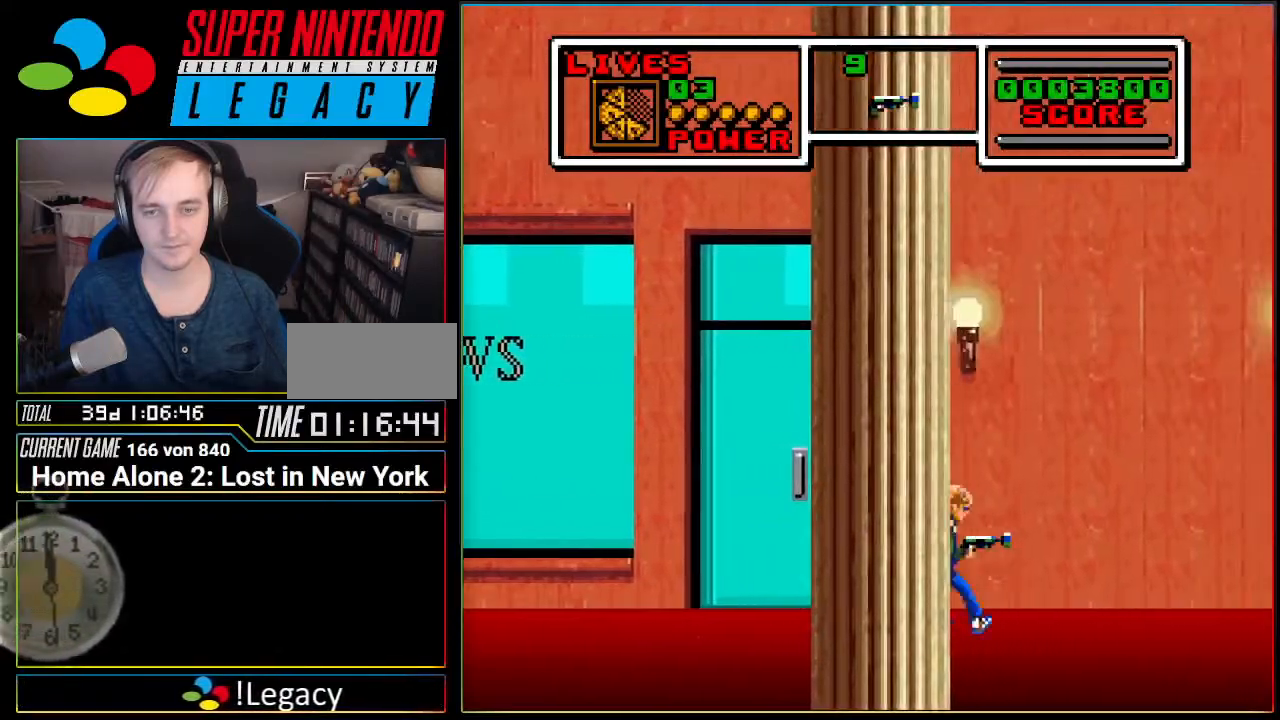
{"buttons": ["DPAD_RIGHT"], "events": []}
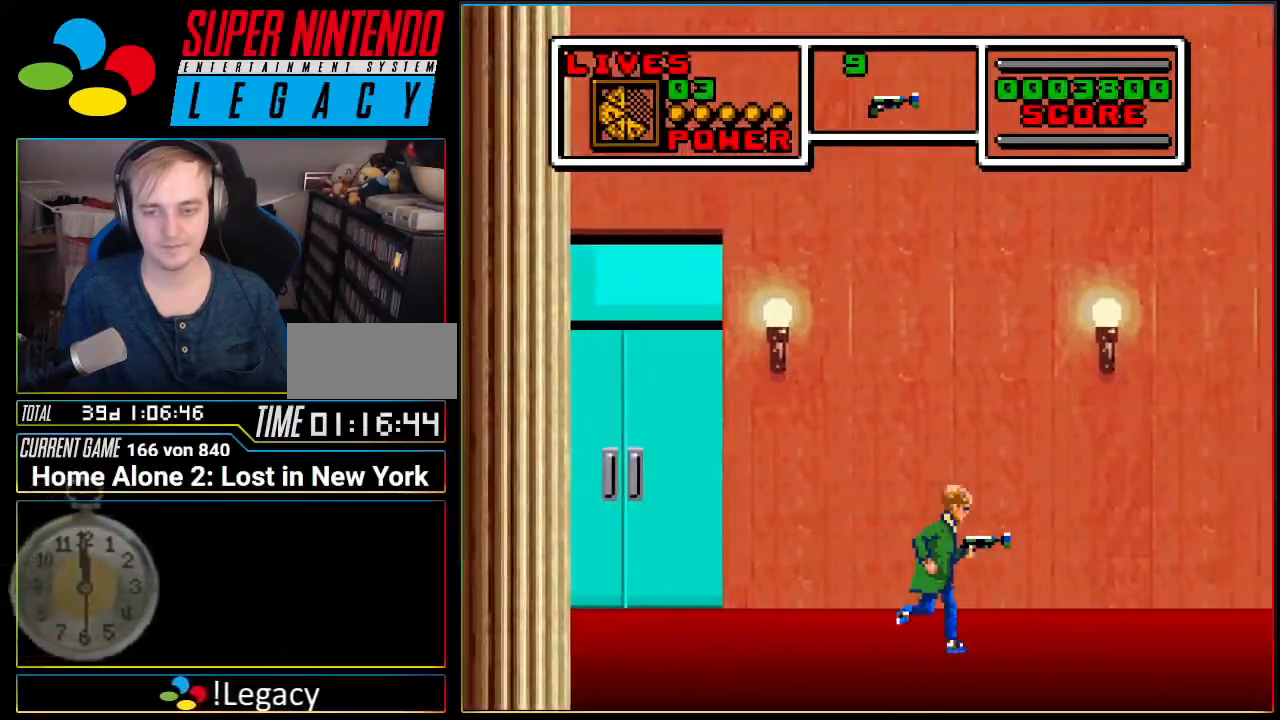
{"buttons": ["DPAD_RIGHT"], "events": [[16, "A", "down"], [500, "A", "up"]]}
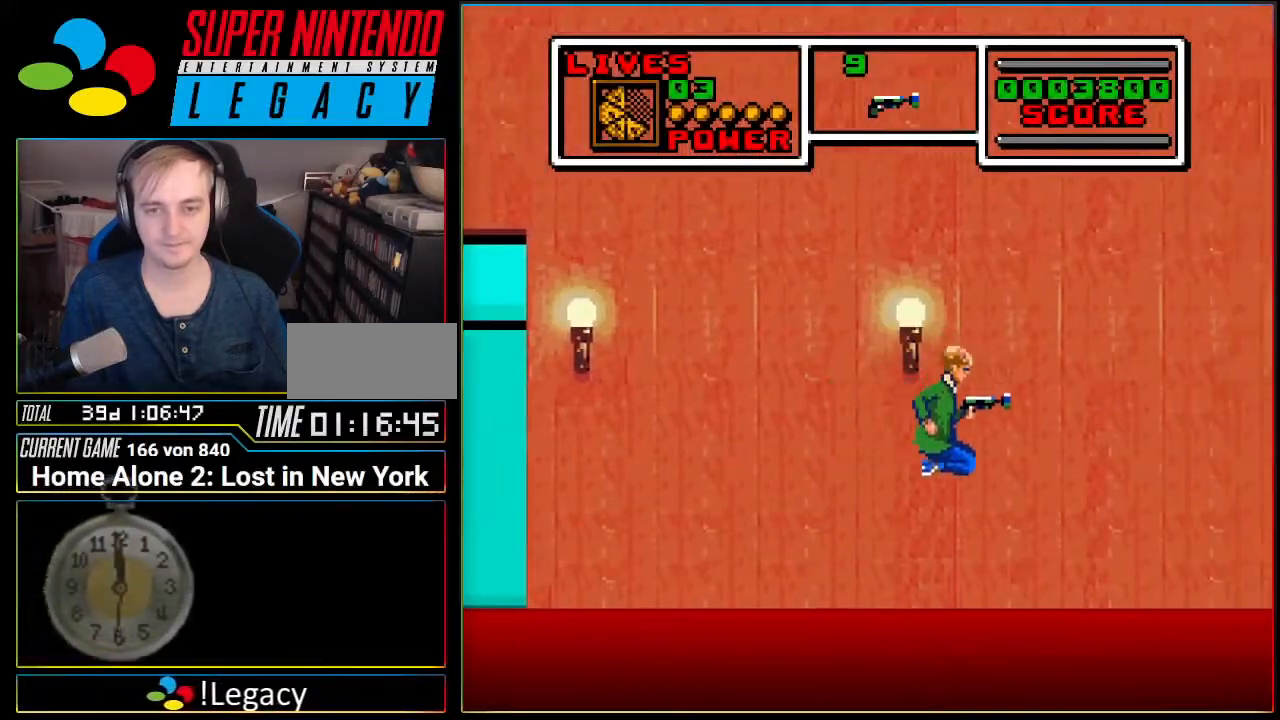
{"buttons": ["DPAD_RIGHT"], "events": []}